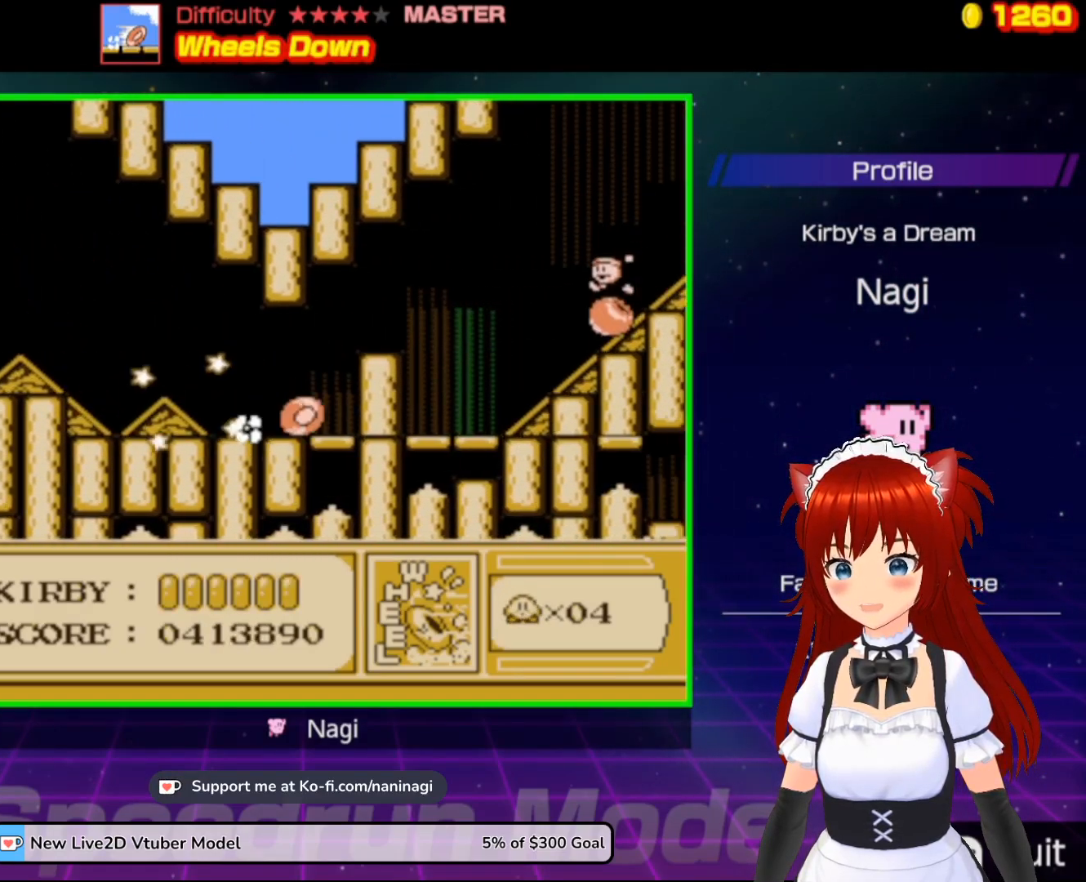
Gameplay with a controller (Nintendo layout); each line is a JSON object with the inputs held at the frame after it. "events" lists button and stick changes between this image and that frame as [ms after this image, input, new state], when the widget could be followed in between. Not read: L3 R3.
{"buttons": ["A", "DPAD_RIGHT"], "events": [[117, "A", "down"]]}
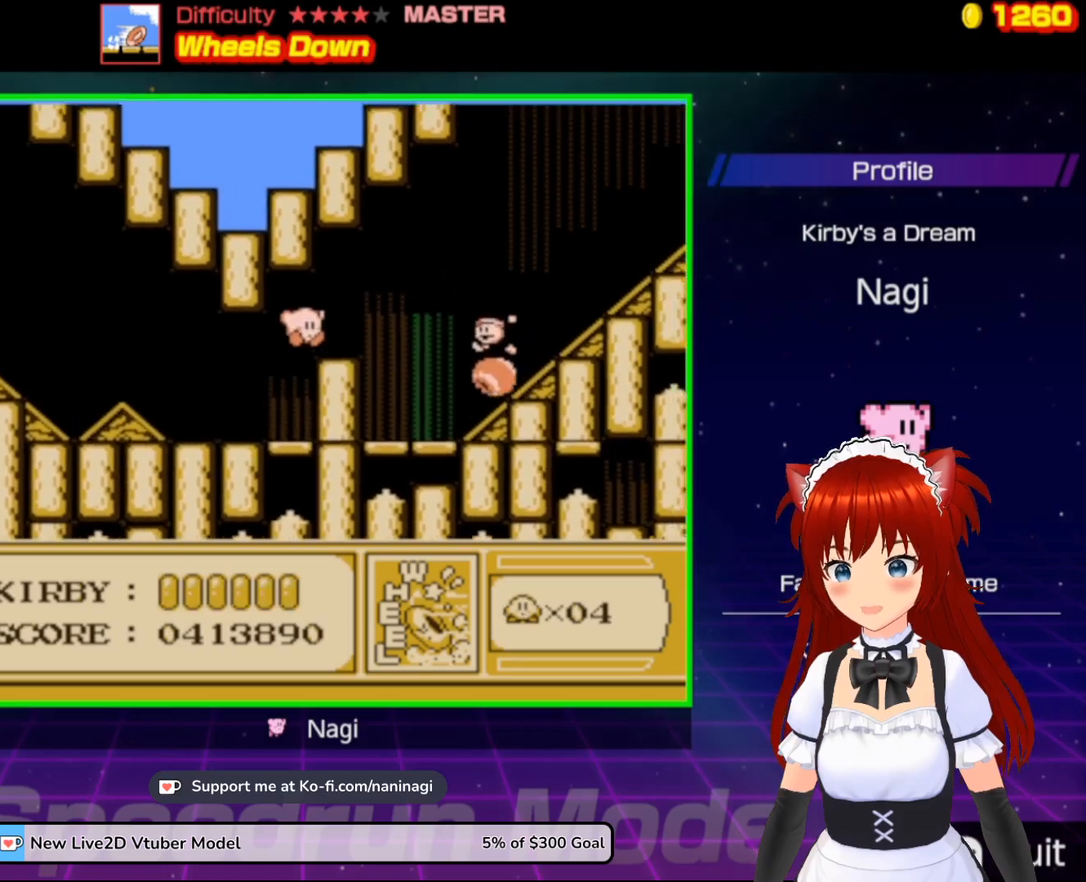
{"buttons": ["B", "DPAD_RIGHT"], "events": [[117, "A", "up"], [217, "B", "down"]]}
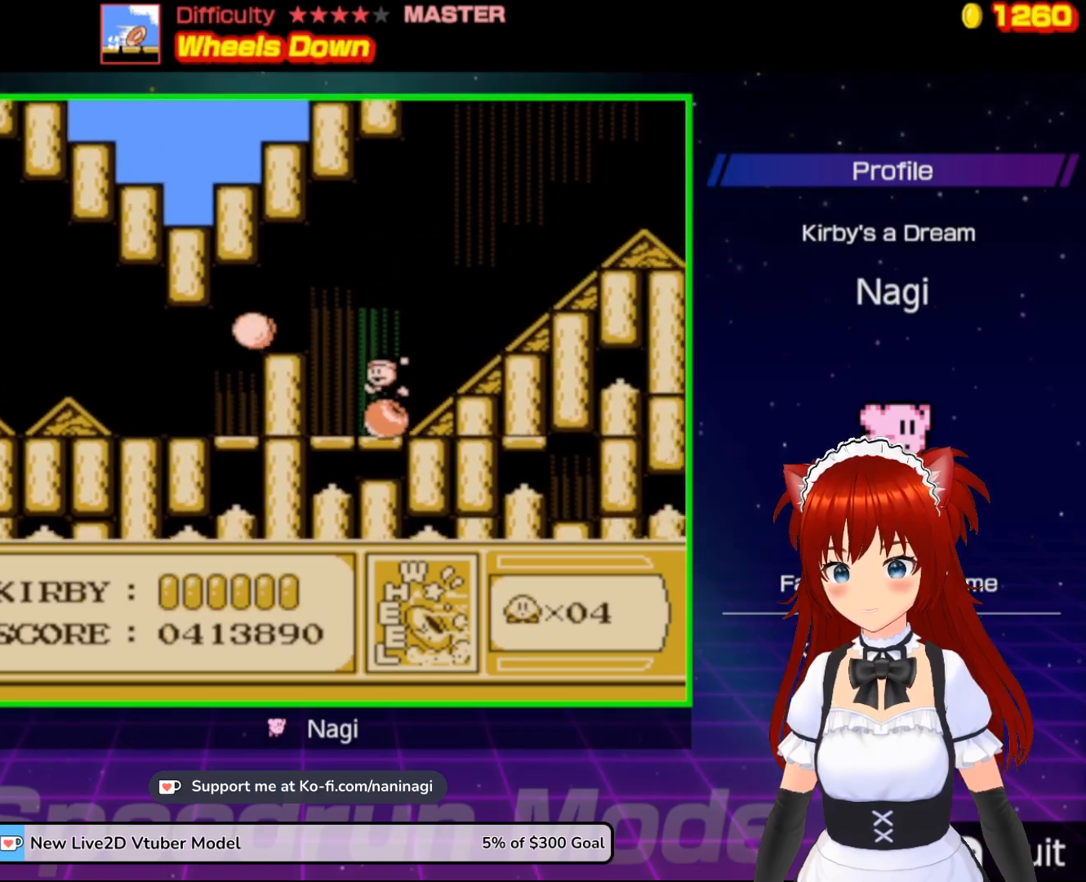
{"buttons": ["B", "DPAD_RIGHT"], "events": []}
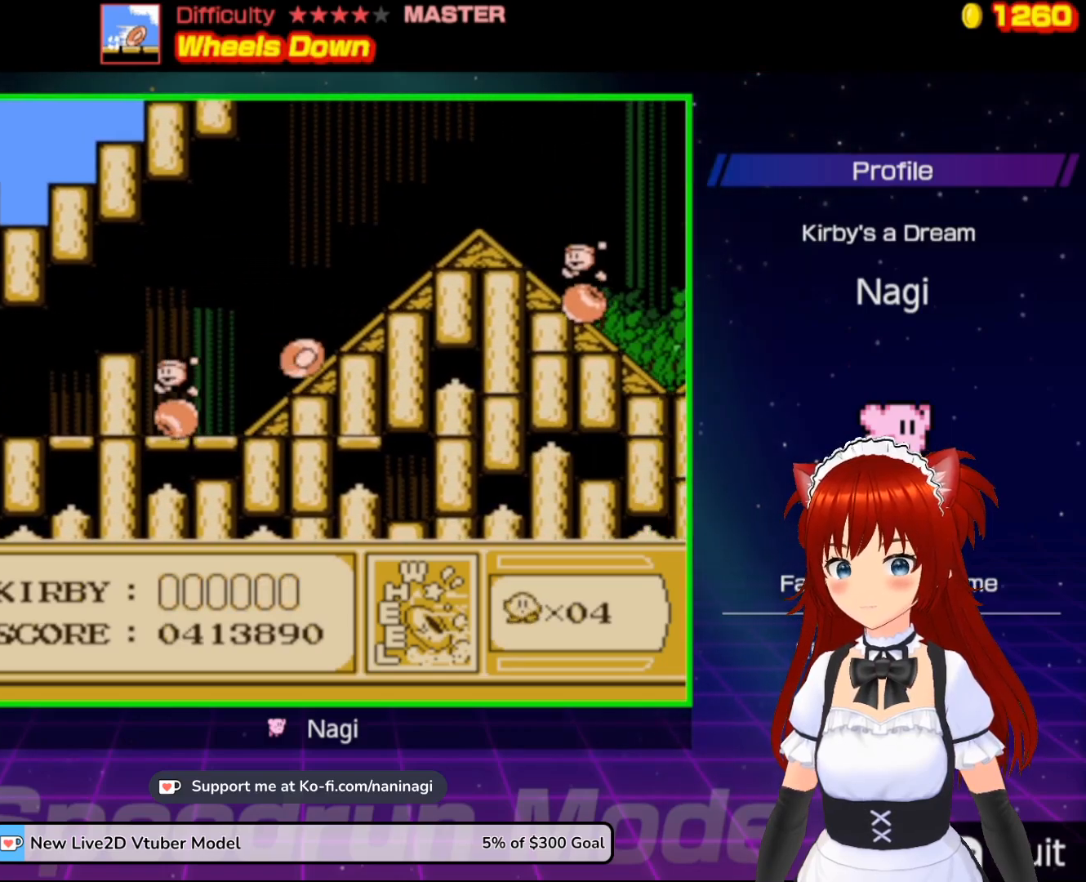
{"buttons": ["B", "DPAD_RIGHT"], "events": []}
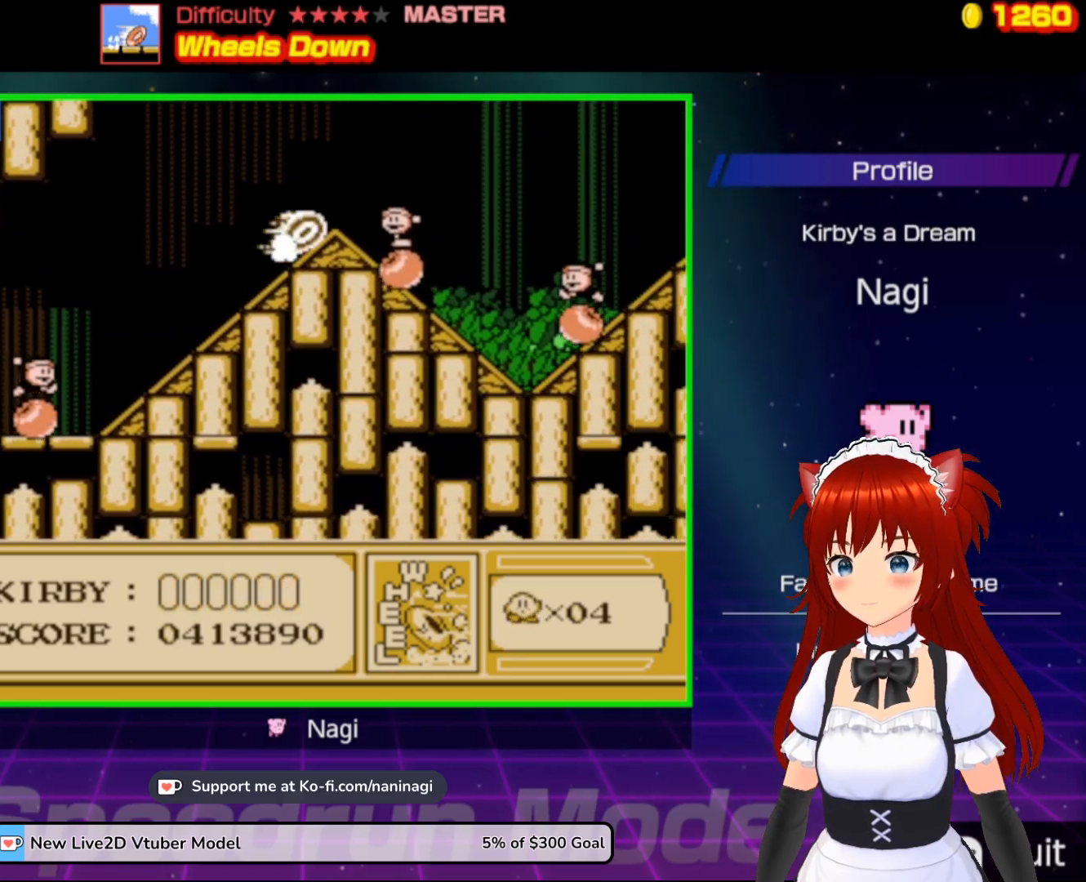
{"buttons": ["B", "DPAD_RIGHT"], "events": []}
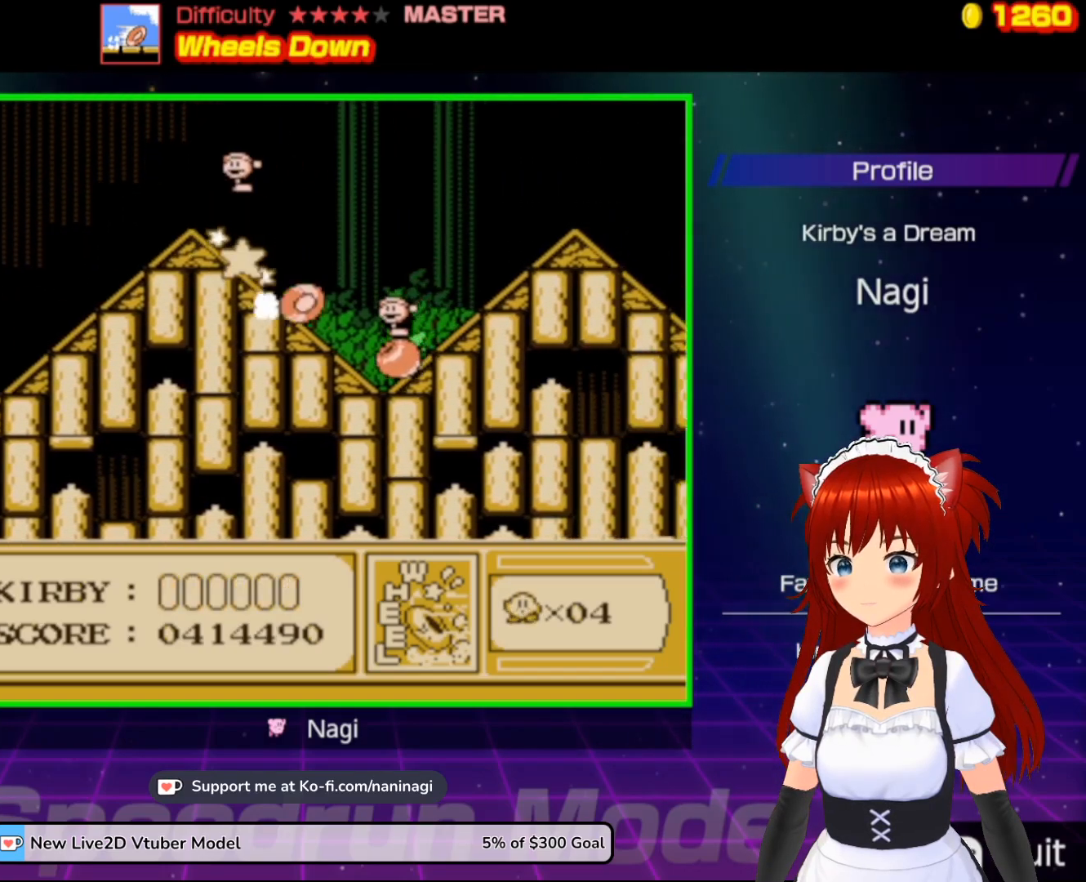
{"buttons": ["B", "DPAD_RIGHT"], "events": []}
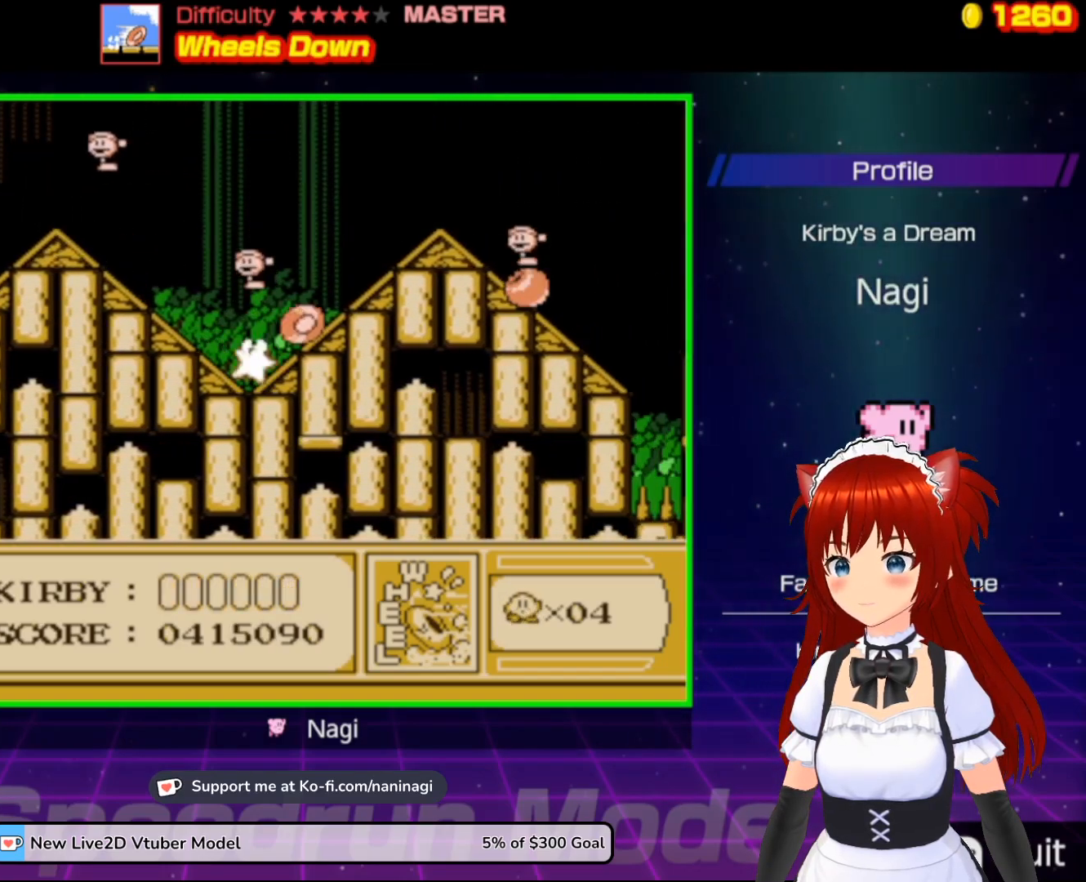
{"buttons": ["DPAD_RIGHT"], "events": [[417, "B", "up"]]}
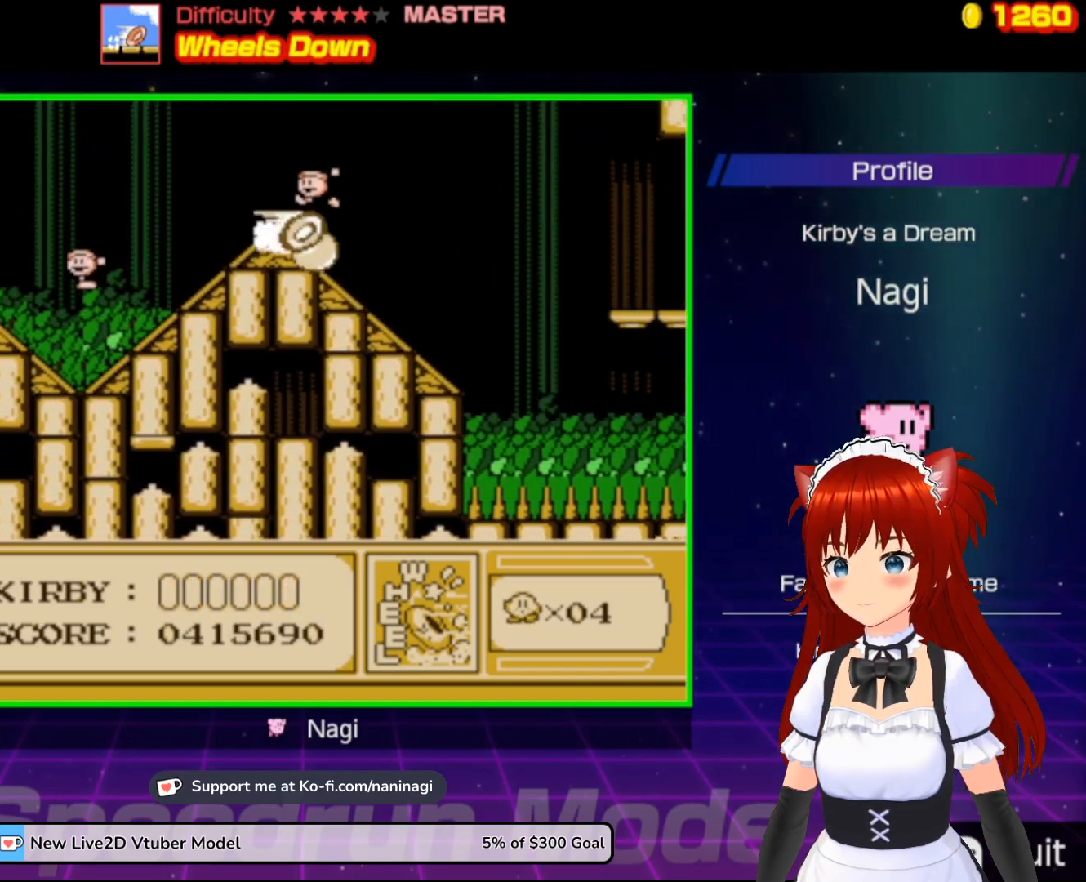
{"buttons": ["A", "DPAD_RIGHT"], "events": [[17, "B", "down"], [183, "B", "up"], [317, "A", "down"]]}
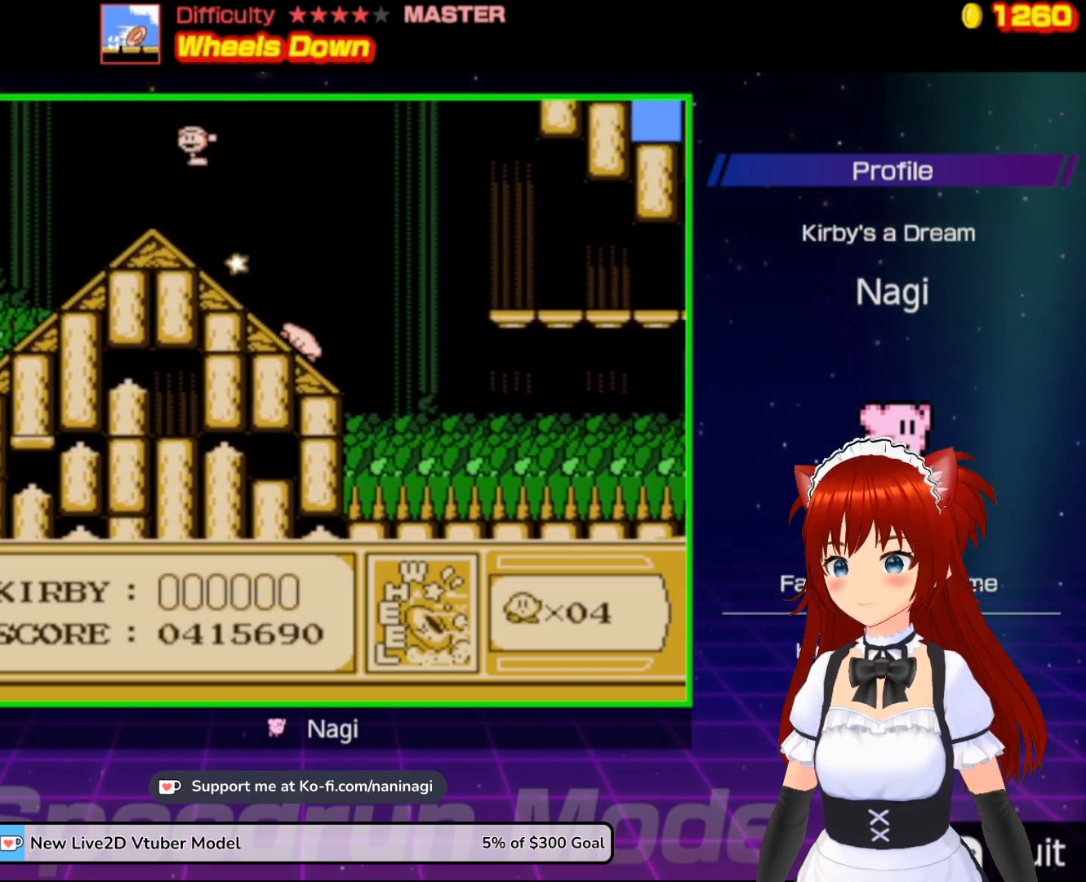
{"buttons": ["A", "DPAD_RIGHT"], "events": []}
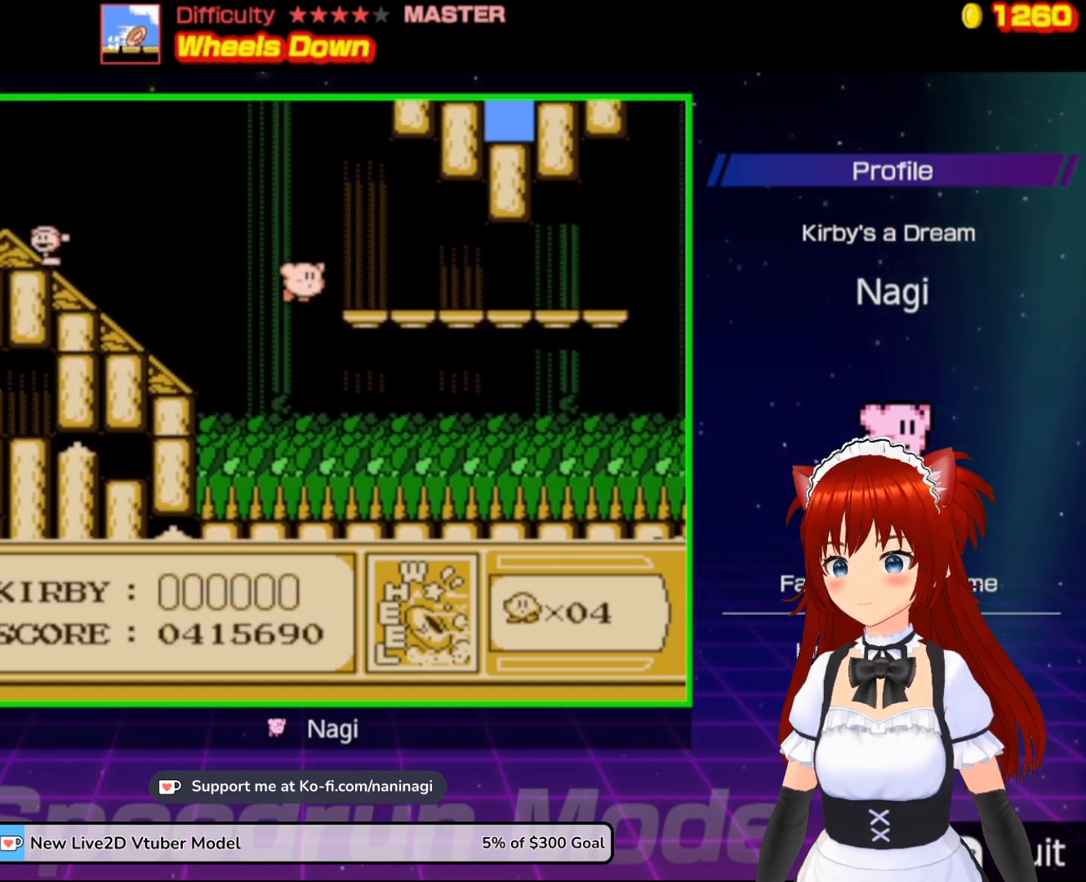
{"buttons": ["B", "DPAD_RIGHT"], "events": [[183, "A", "up"], [217, "B", "down"]]}
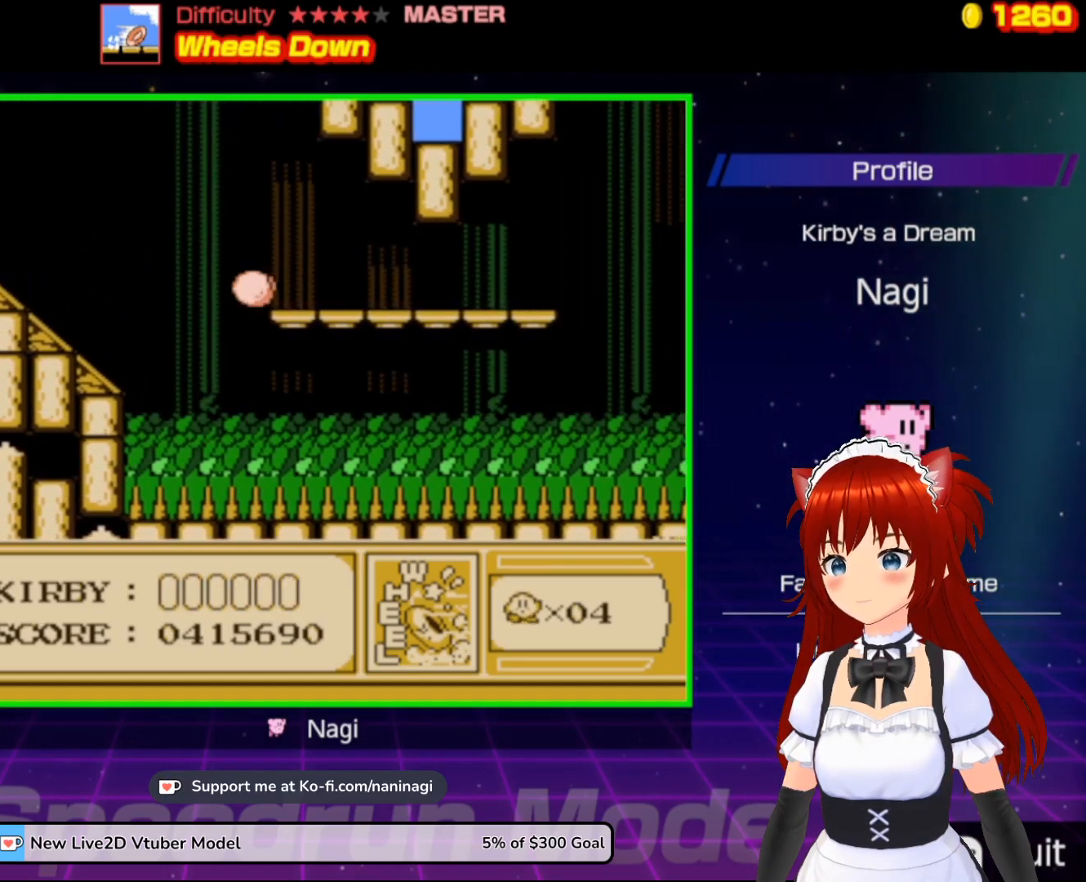
{"buttons": ["B", "DPAD_RIGHT"], "events": []}
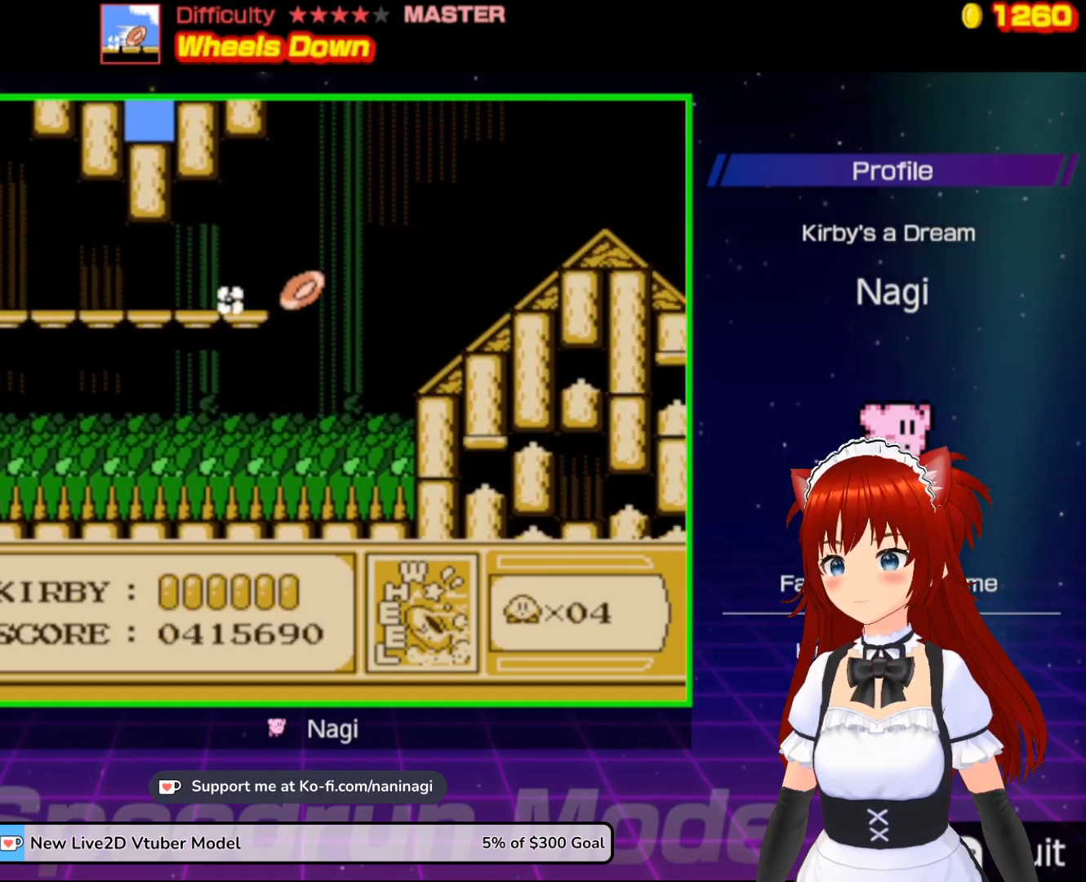
{"buttons": ["B", "DPAD_RIGHT"], "events": []}
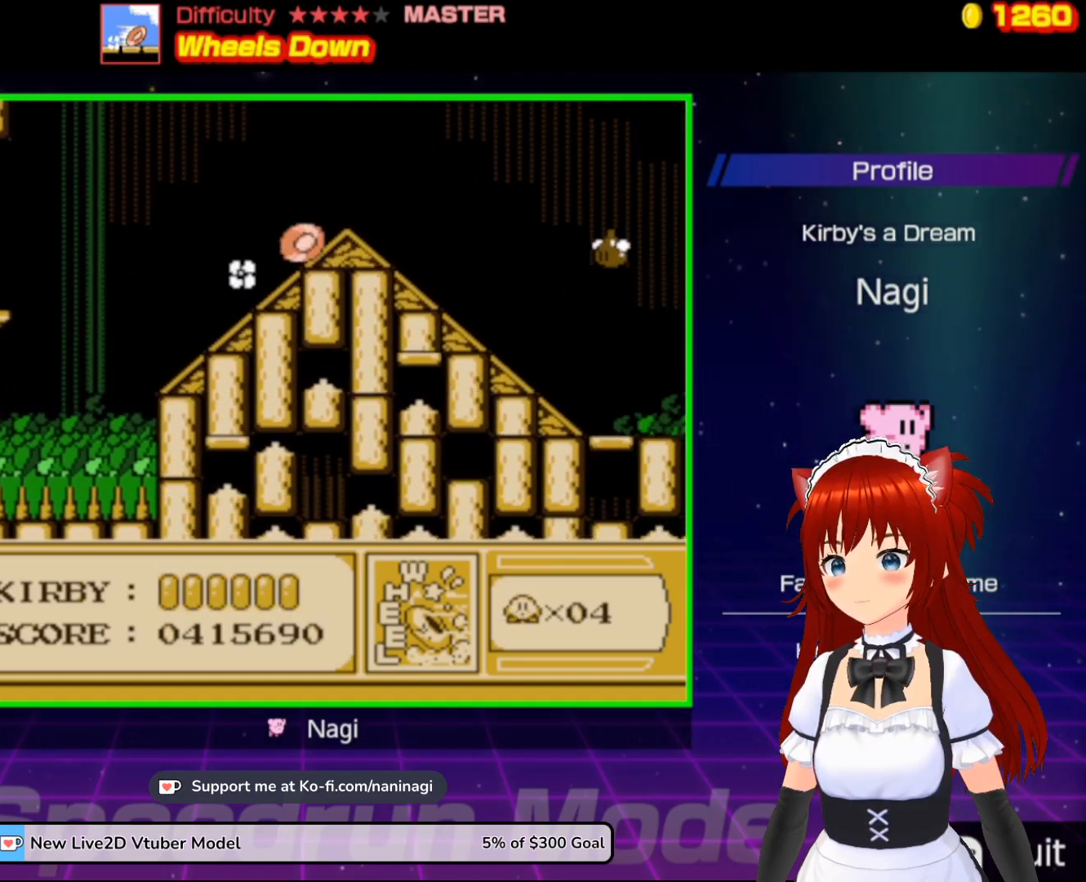
{"buttons": ["B", "DPAD_RIGHT"], "events": []}
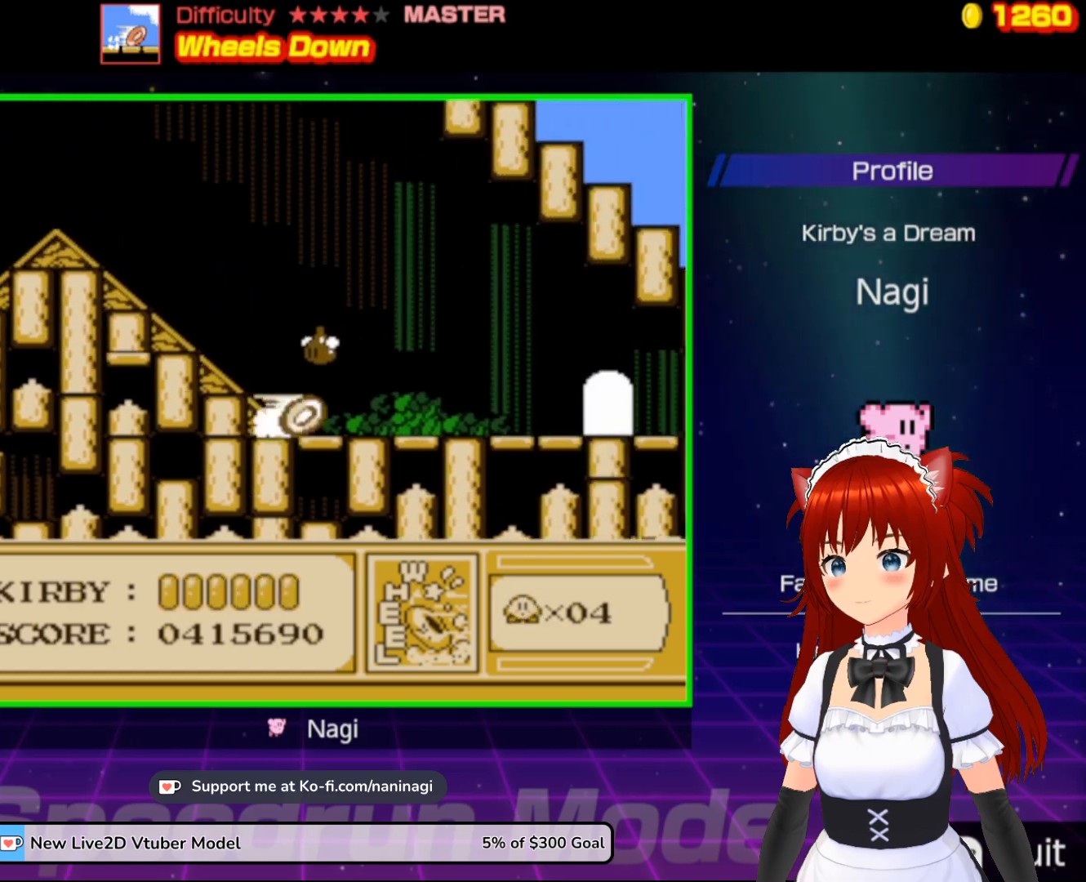
{"buttons": ["B", "DPAD_RIGHT"], "events": [[300, "B", "up"], [400, "B", "down"]]}
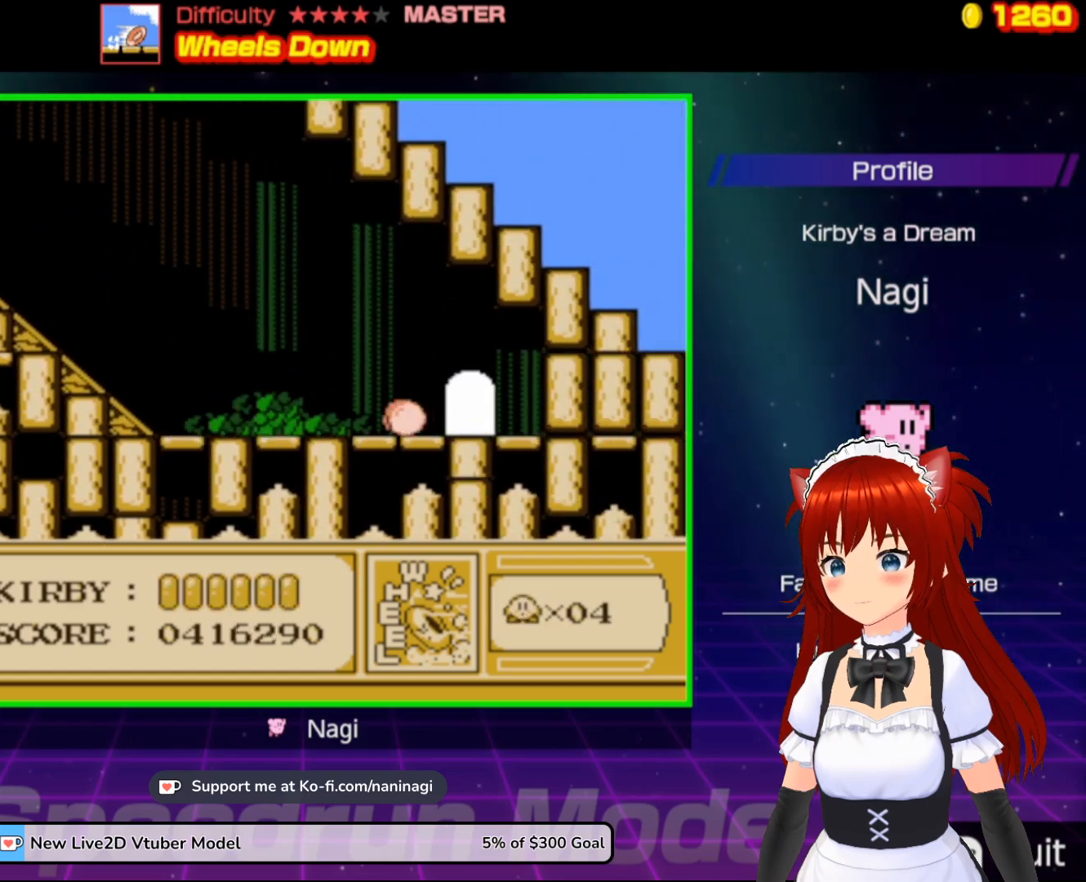
{"buttons": ["DPAD_UP"], "events": [[83, "B", "up"], [250, "DPAD_UP", "down"], [283, "DPAD_RIGHT", "up"], [350, "DPAD_LEFT", "down"], [383, "DPAD_LEFT", "up"]]}
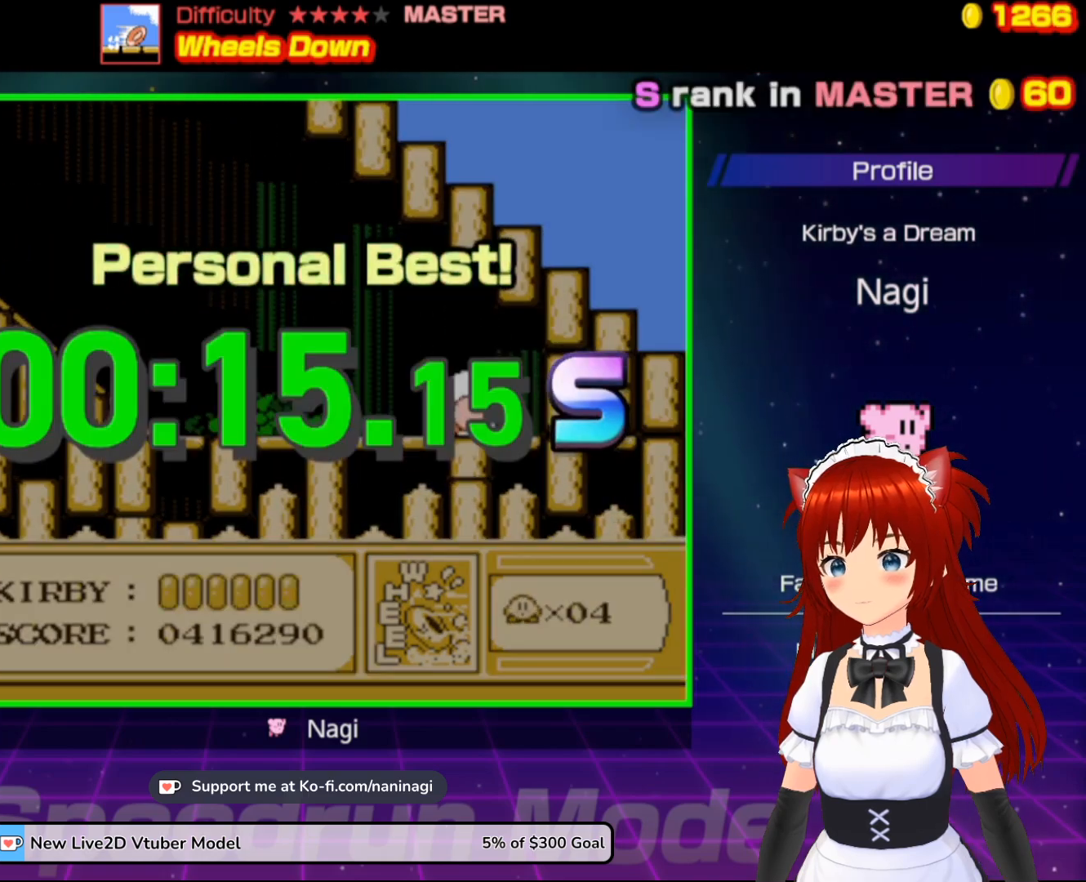
{"buttons": [], "events": [[17, "DPAD_UP", "up"]]}
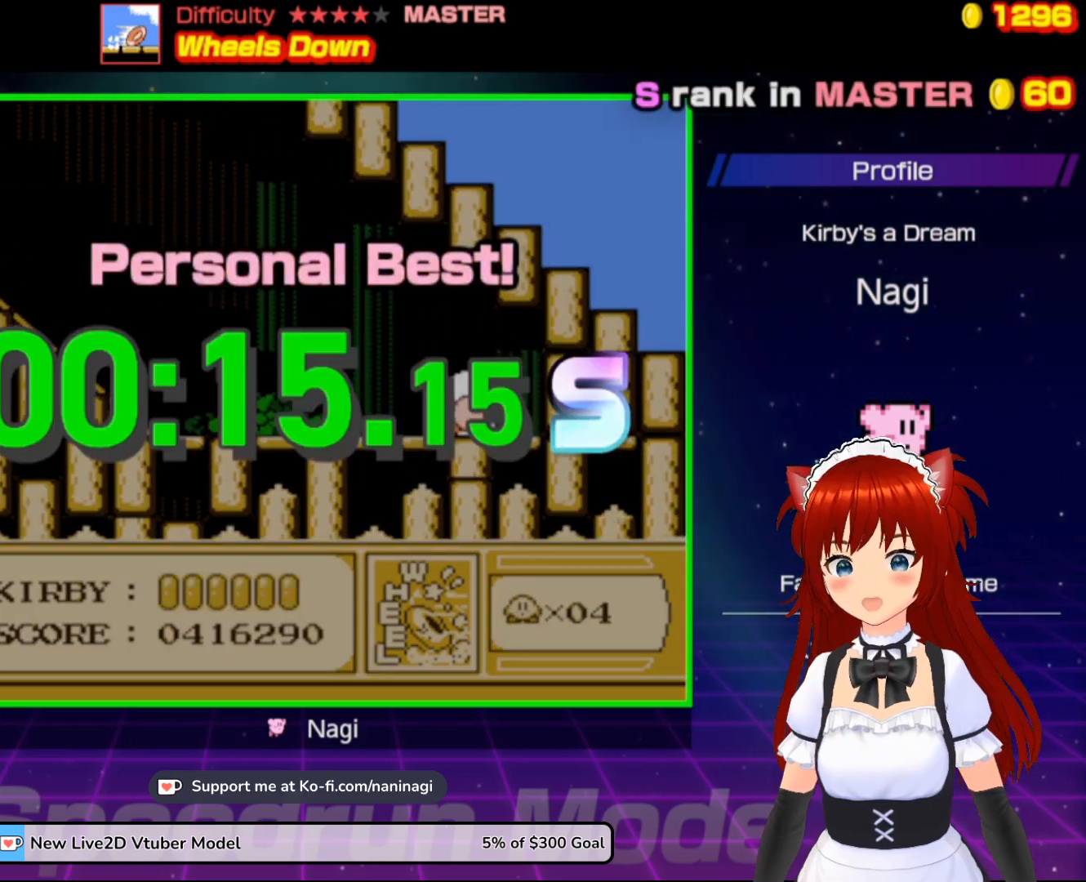
{"buttons": [], "events": []}